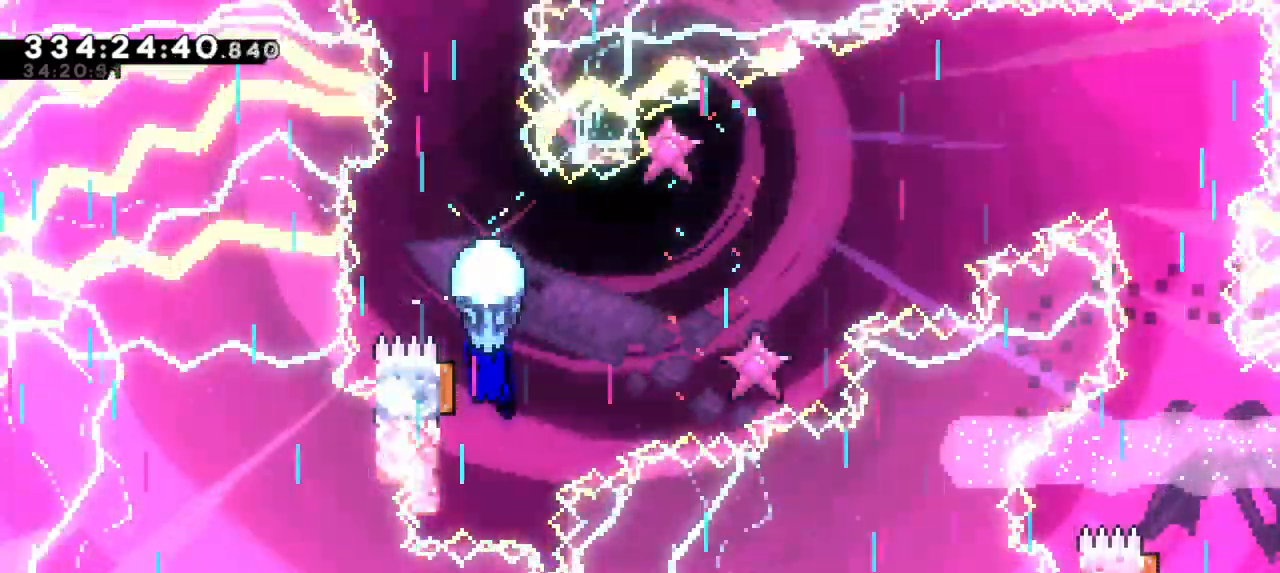
Gameplay with keyboard; each line is a JSON object with the keys held at the frame after it. "events" lists presses ("down") and releases ("up") of "confirm", "dash", "demo", "down", "jump", "jump2", "left", "right" and "up" between this image and that frame as [ms after this image, input, new state], when the widget could be followed in between. No other keys are recorded. Mouse input is not recorded. Key names are as the overlay labels them; some are game actions (e.g. jump) rather than physical keys. Not read: grab.
{"keys": [], "events": [[200, "down", "down"], [483, "down", "up"]]}
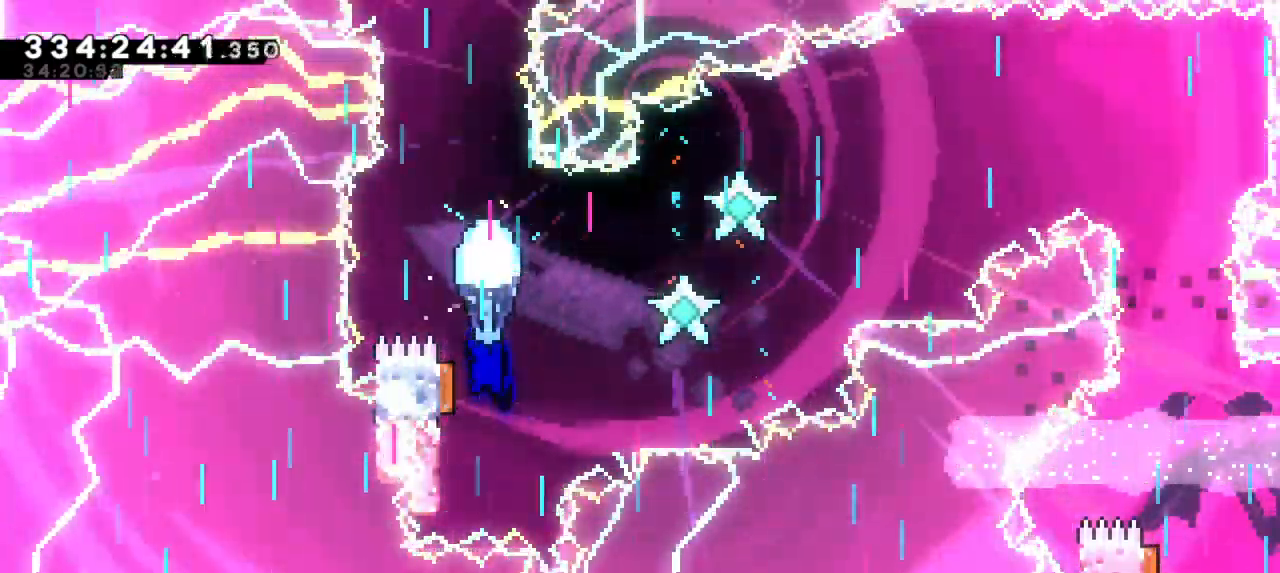
{"keys": ["down"], "events": [[266, "down", "down"]]}
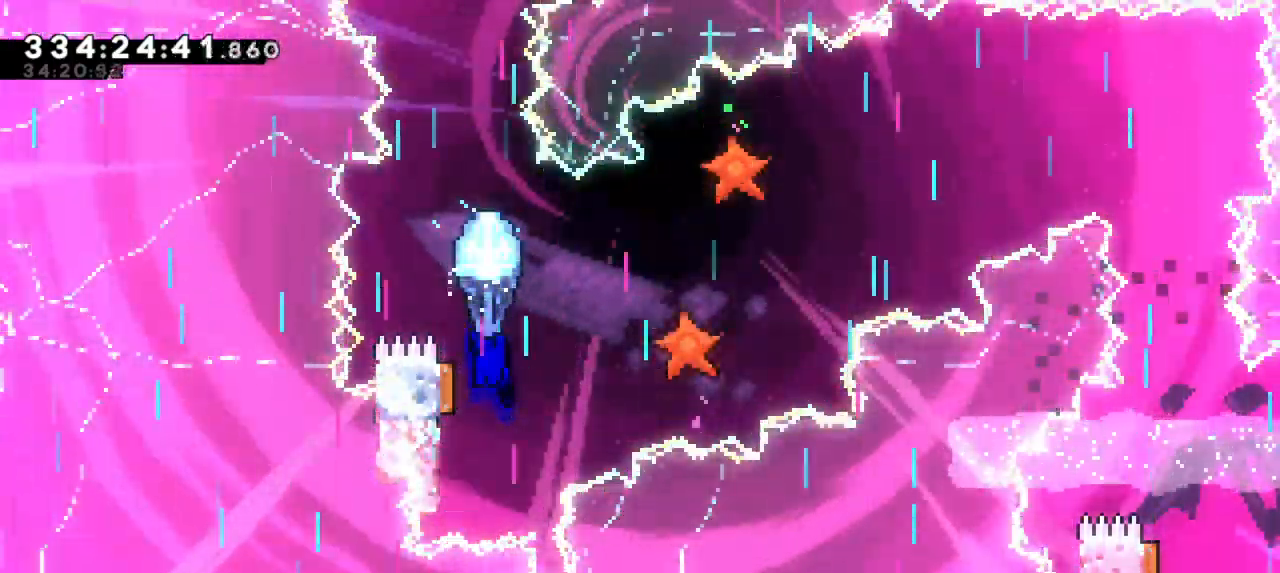
{"keys": [], "events": [[83, "down", "up"]]}
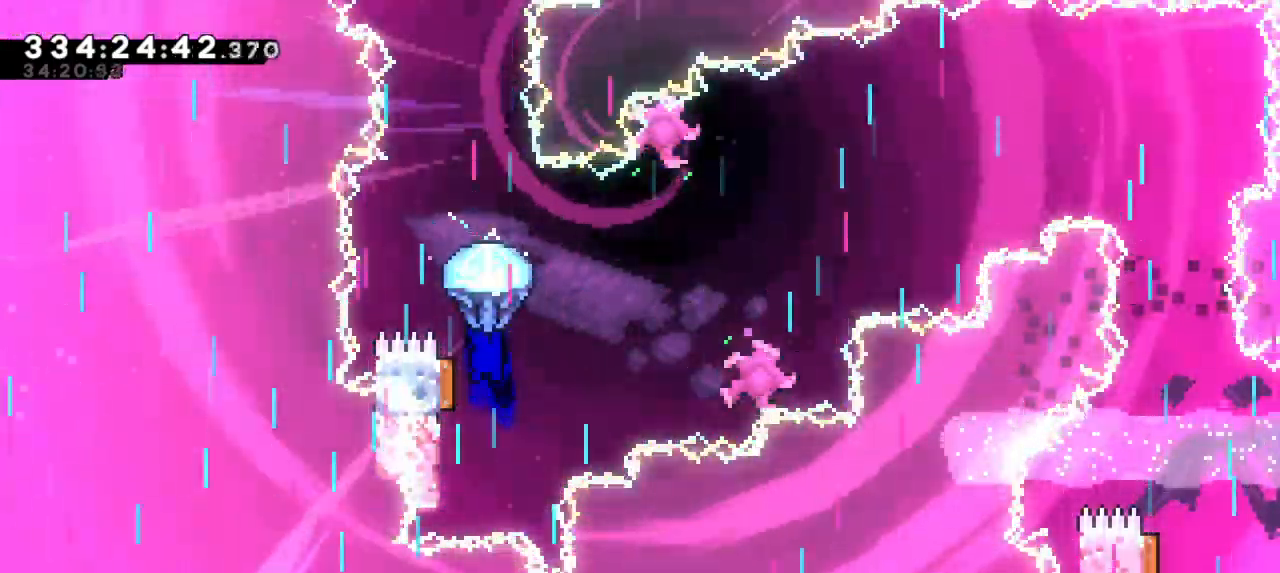
{"keys": [], "events": [[100, "down", "down"], [483, "down", "up"]]}
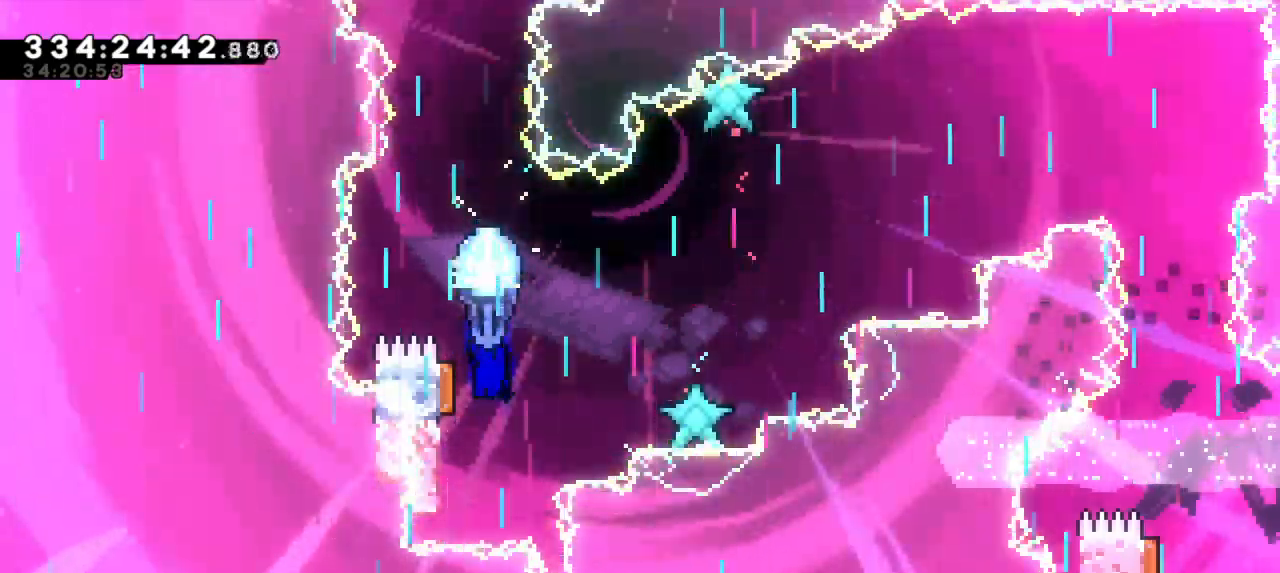
{"keys": ["right"], "events": [[200, "left", "down"], [400, "right", "down"], [433, "left", "up"]]}
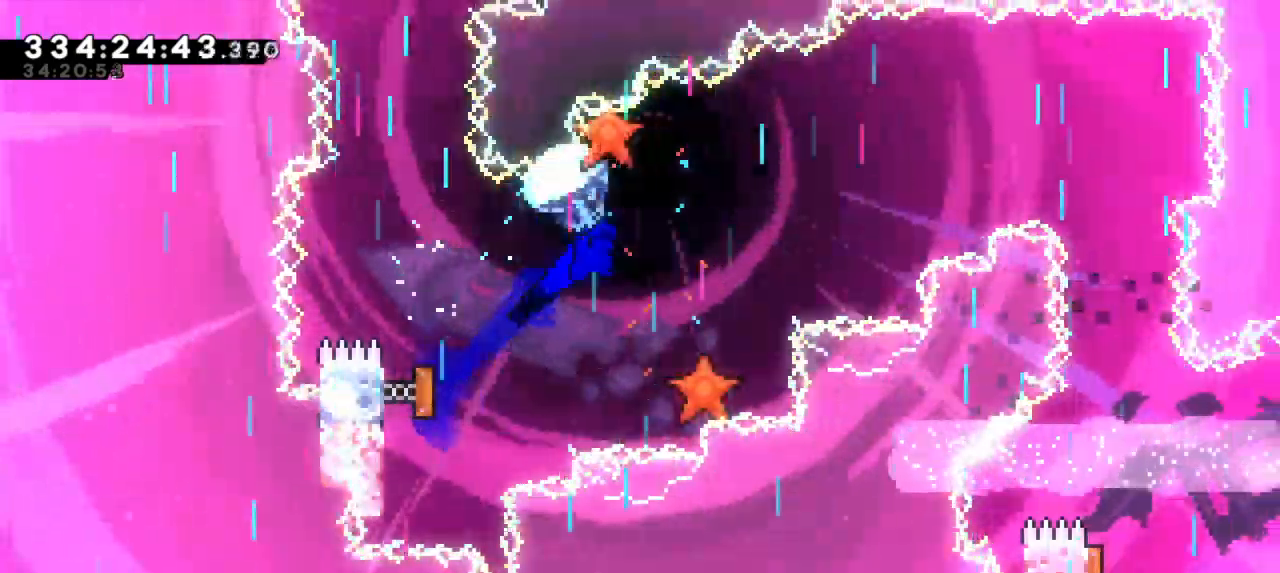
{"keys": [], "events": [[483, "right", "up"]]}
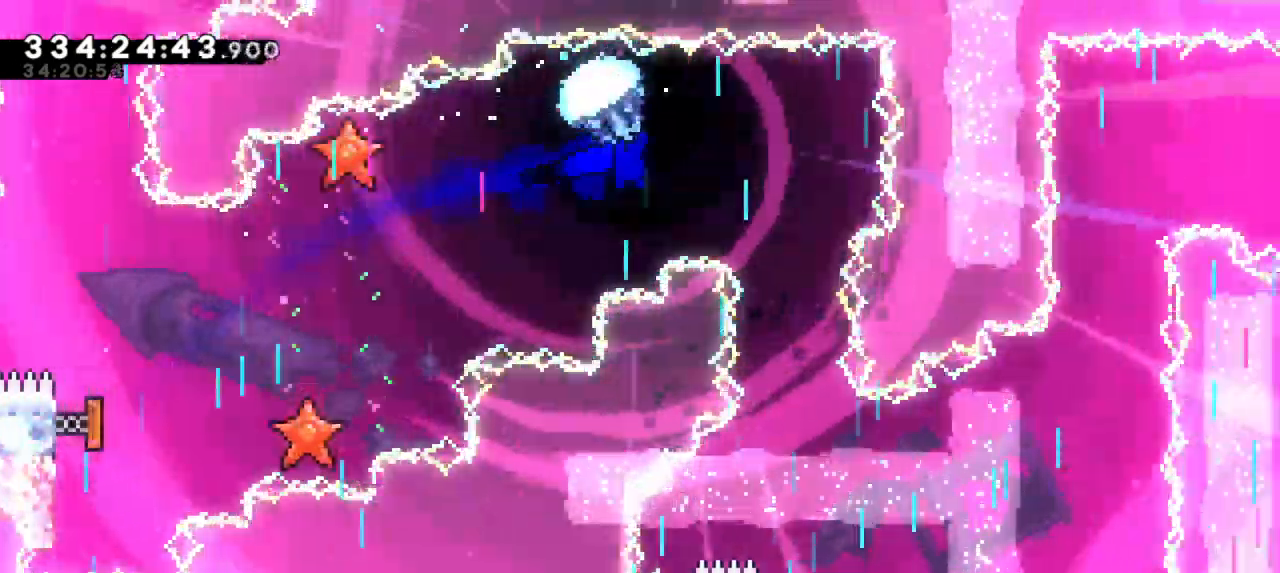
{"keys": [], "events": [[116, "down", "down"], [483, "down", "up"]]}
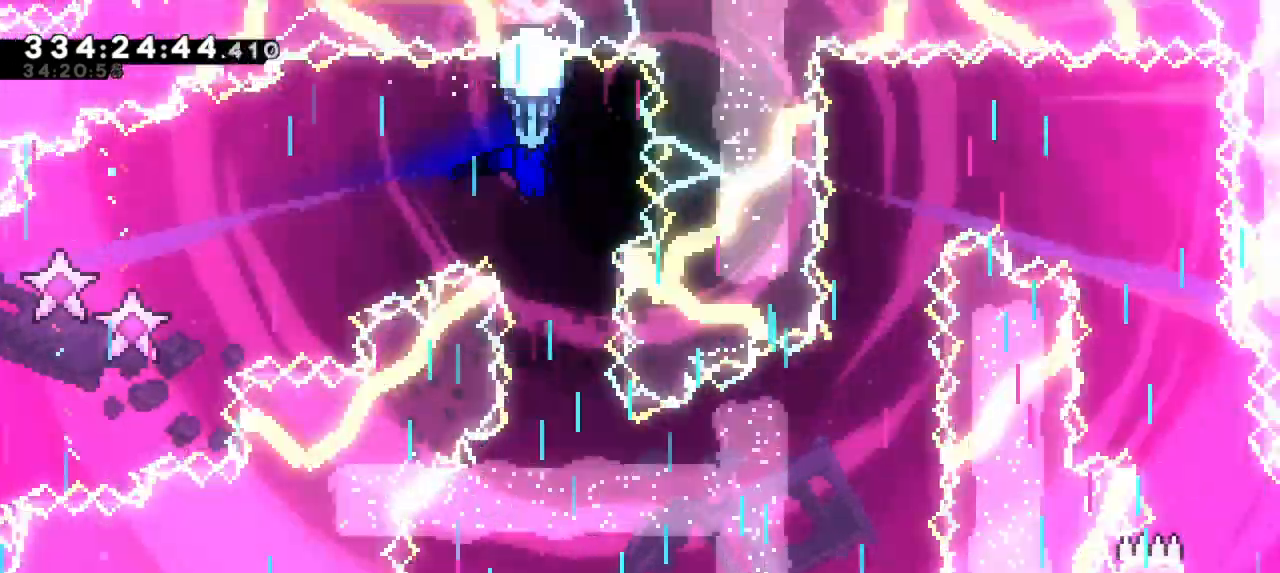
{"keys": ["down"], "events": [[83, "right", "down"], [166, "right", "up"], [400, "down", "down"]]}
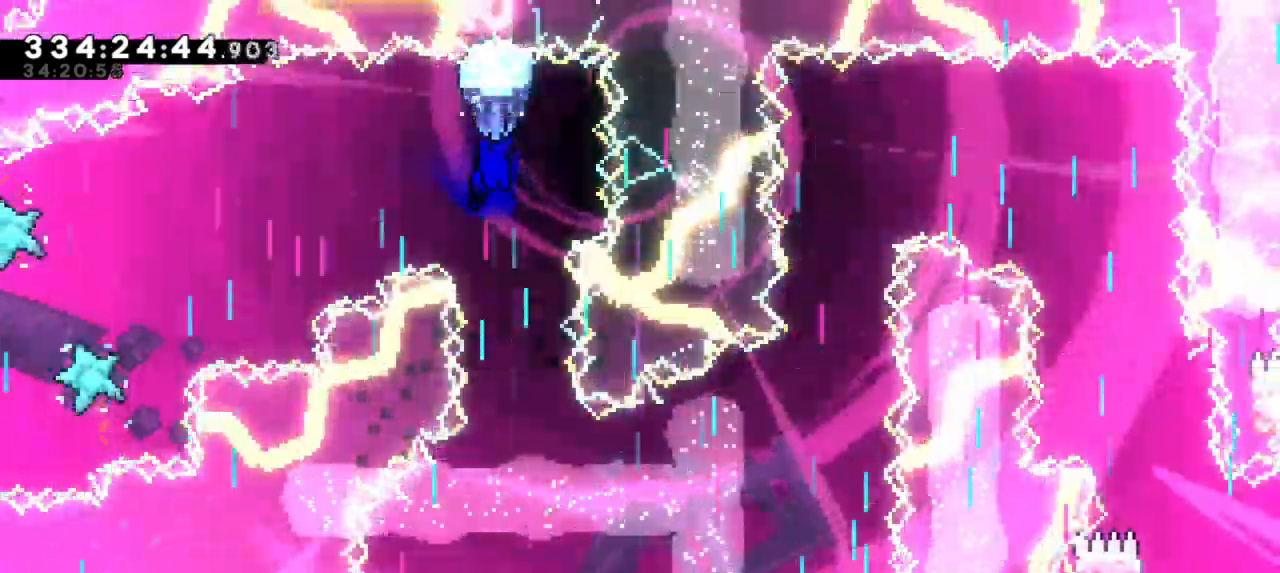
{"keys": [], "events": [[166, "down", "up"], [233, "right", "down"], [383, "right", "up"]]}
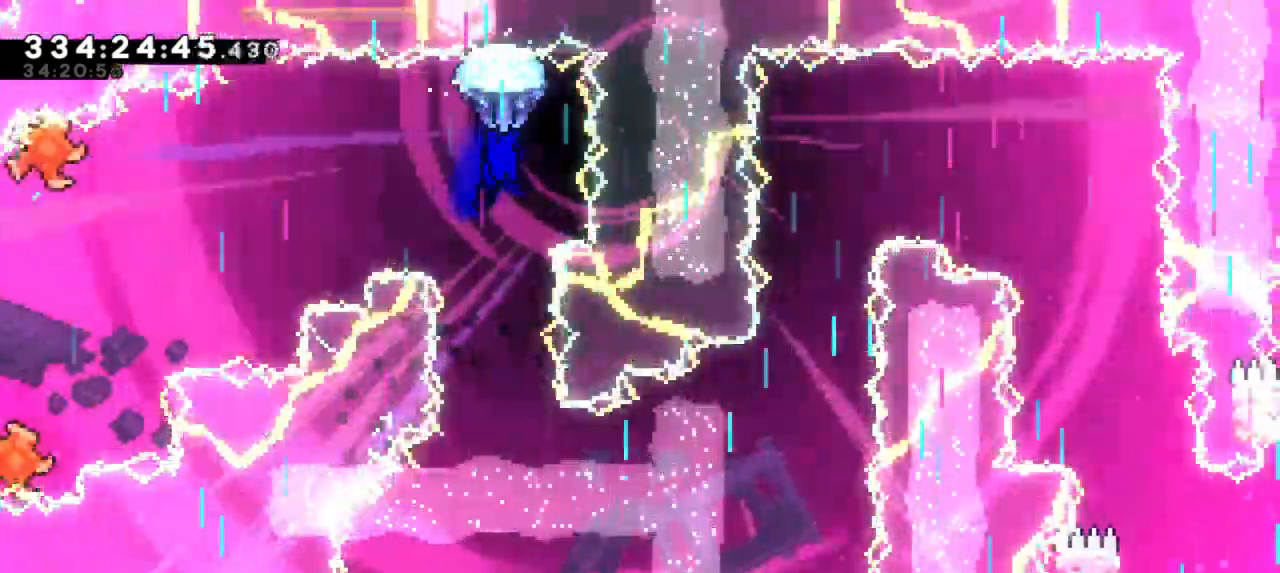
{"keys": ["down"], "events": [[116, "down", "down"]]}
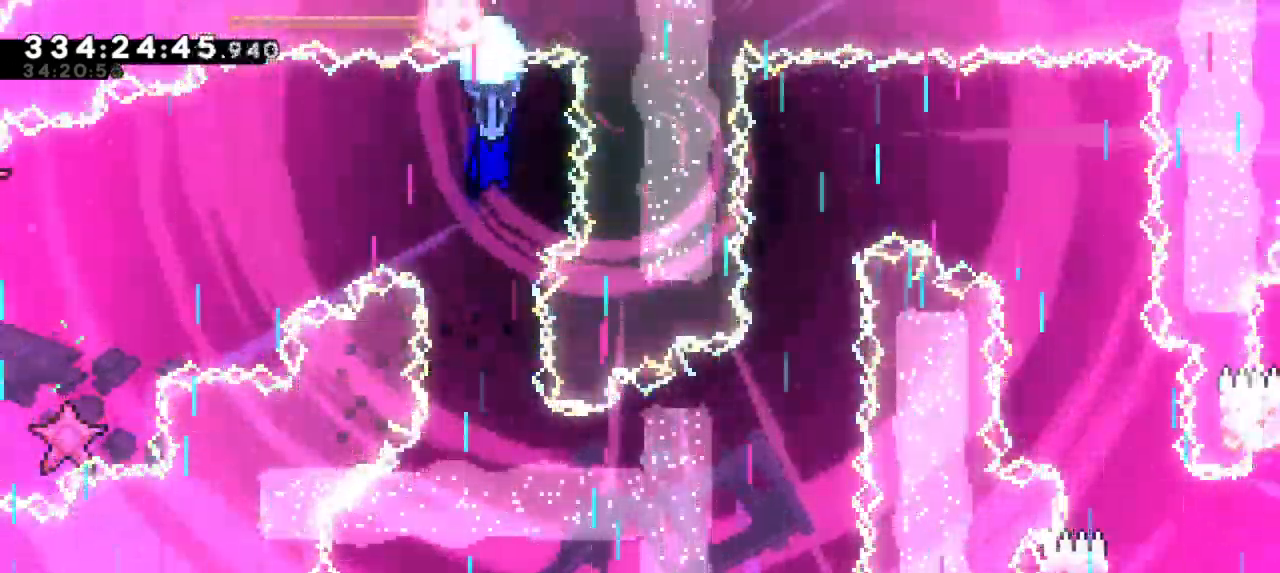
{"keys": ["down"], "events": [[66, "down", "up"], [316, "down", "down"]]}
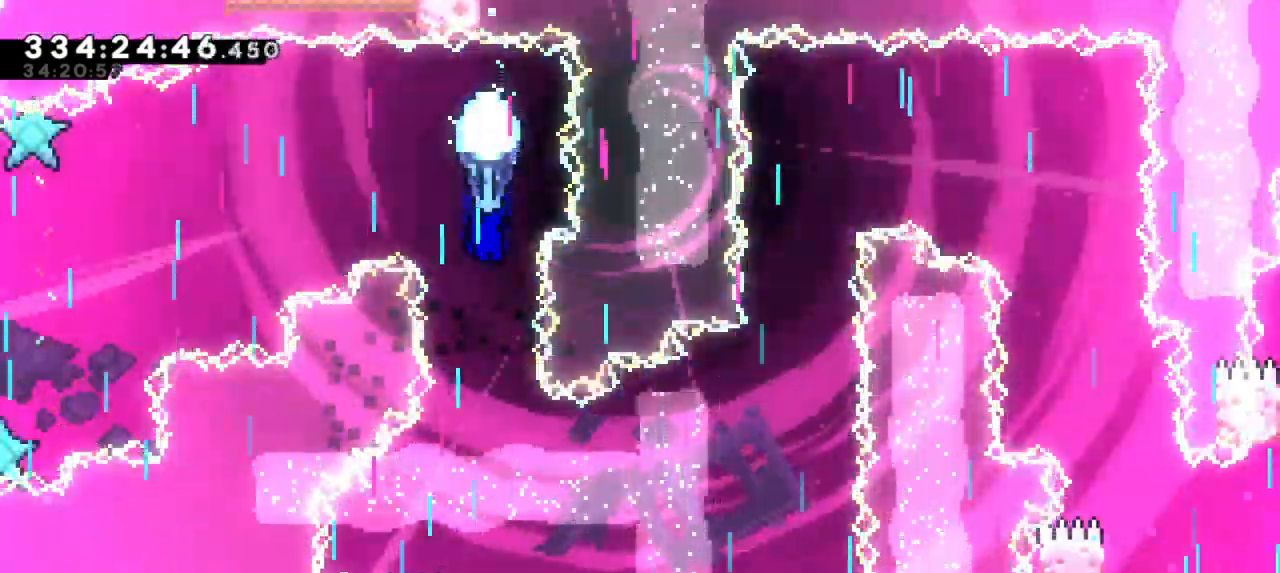
{"keys": [], "events": [[50, "down", "up"]]}
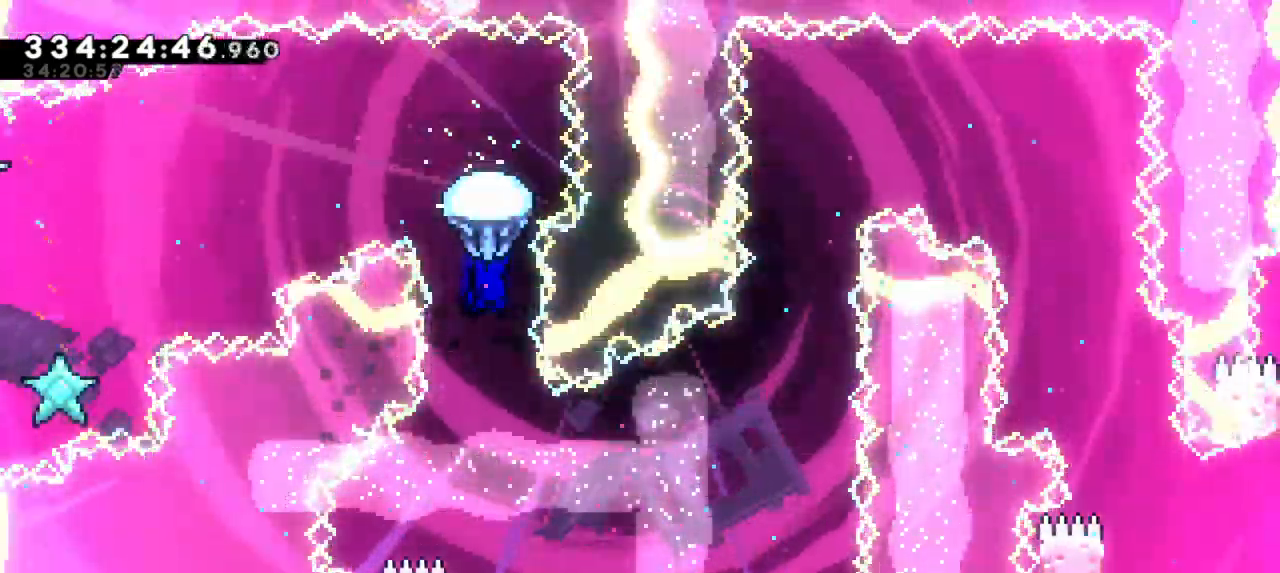
{"keys": [], "events": []}
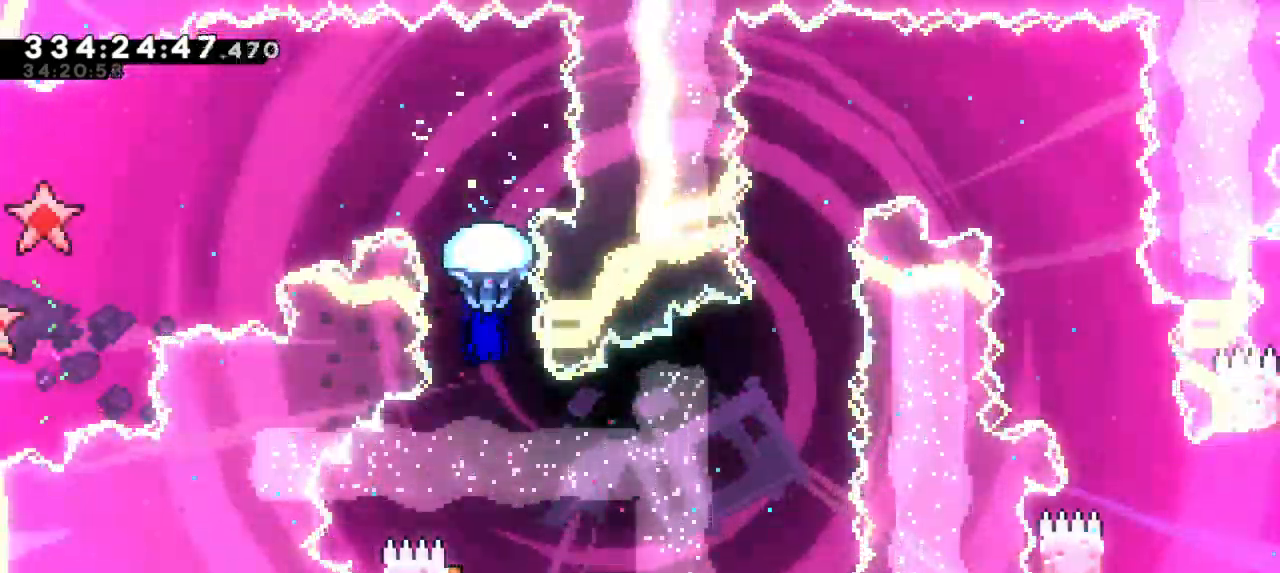
{"keys": [], "events": []}
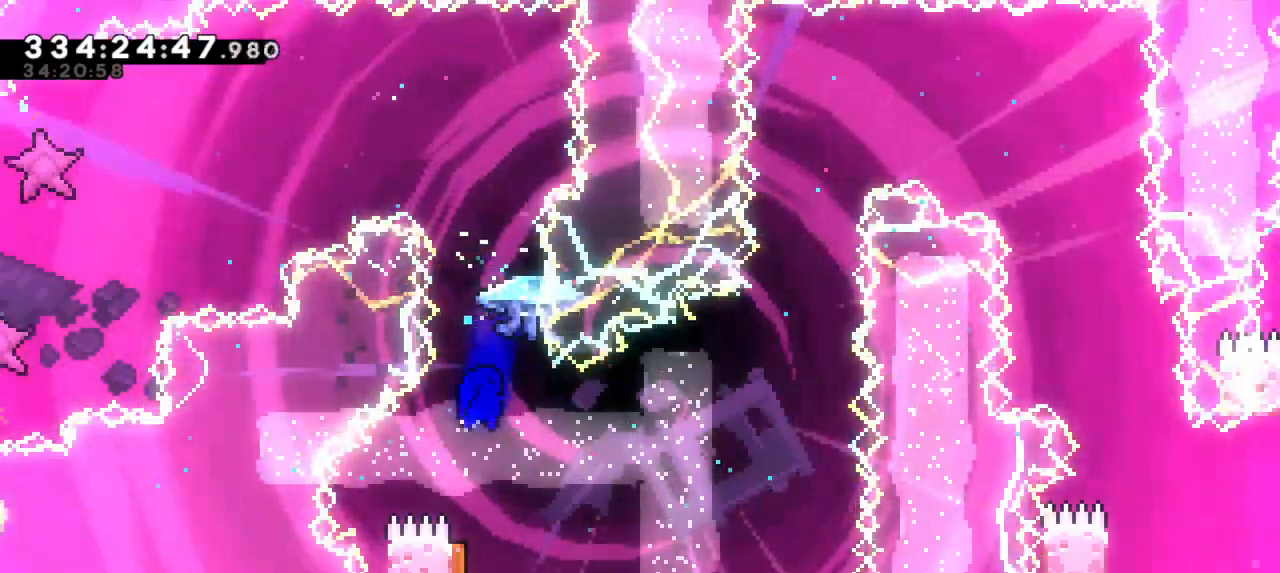
{"keys": [], "events": []}
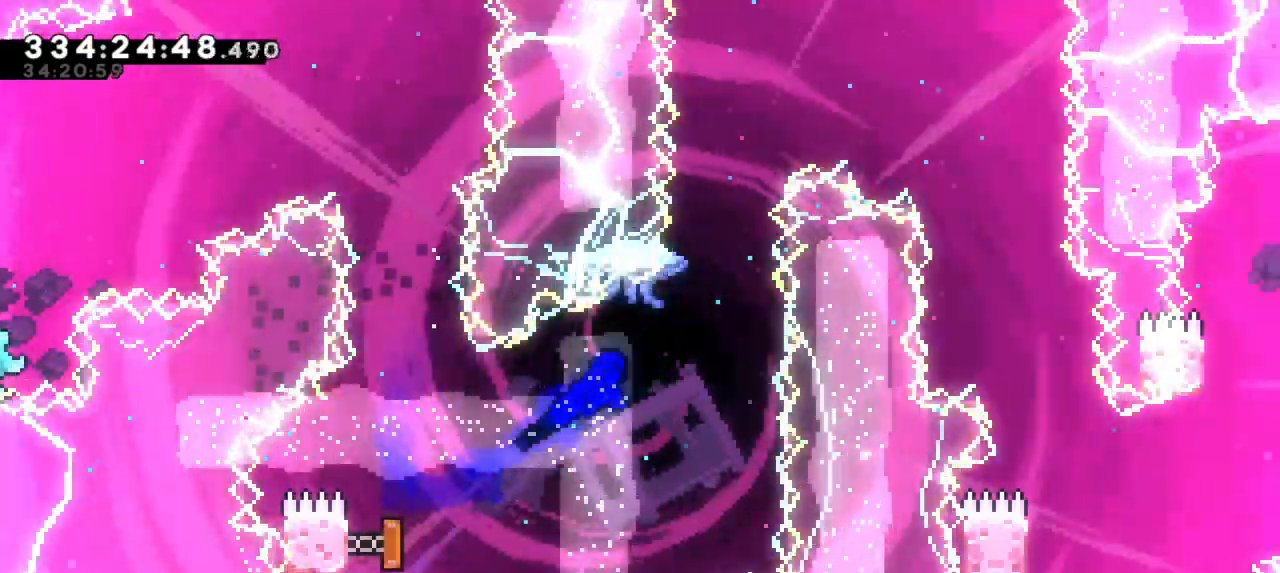
{"keys": [], "events": [[216, "up", "down"], [233, "dash", "down"], [333, "up", "up"], [383, "dash", "up"]]}